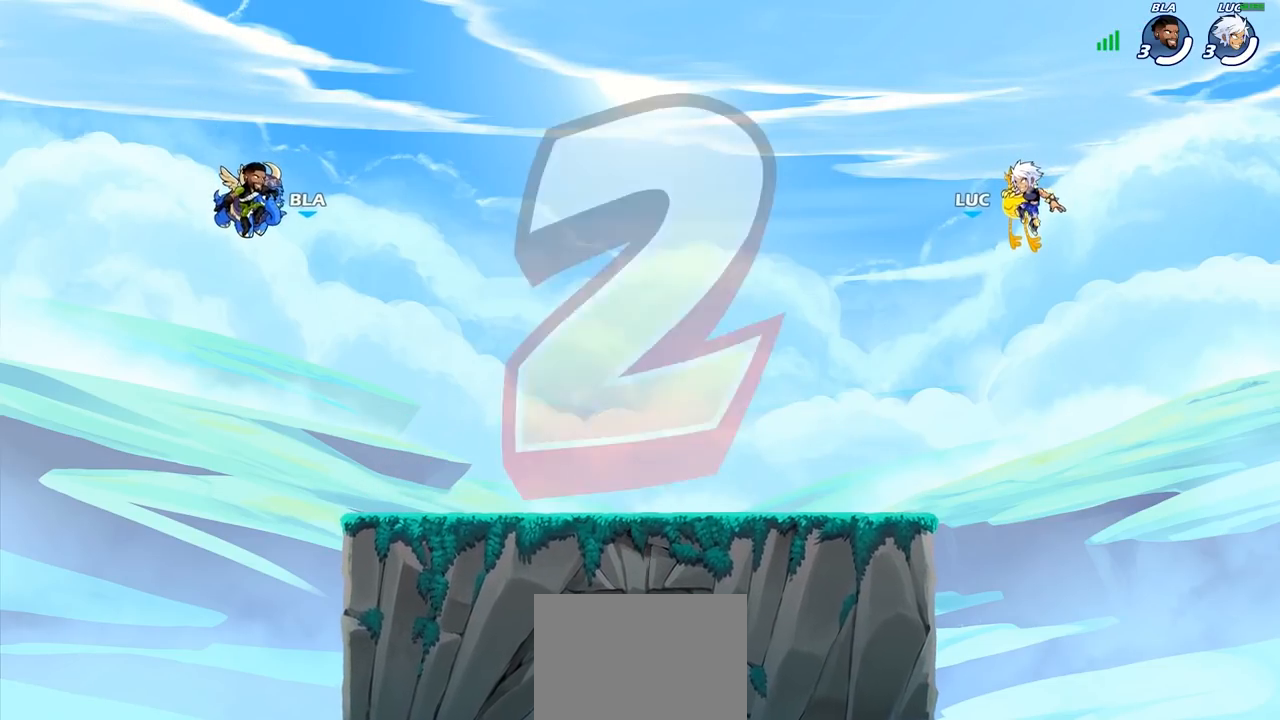
Gameplay with a controller (PlayStation layout); each line is a JSON object with the inputs held at the frame after it. "events" lists button and stick changes between this image and that frame as [ms after this image, input, new state], when the widget could be followed in between.
{"buttons": ["SELECT"], "left_stick": "center", "right_stick": "center", "events": [[433, "SELECT", "down"]]}
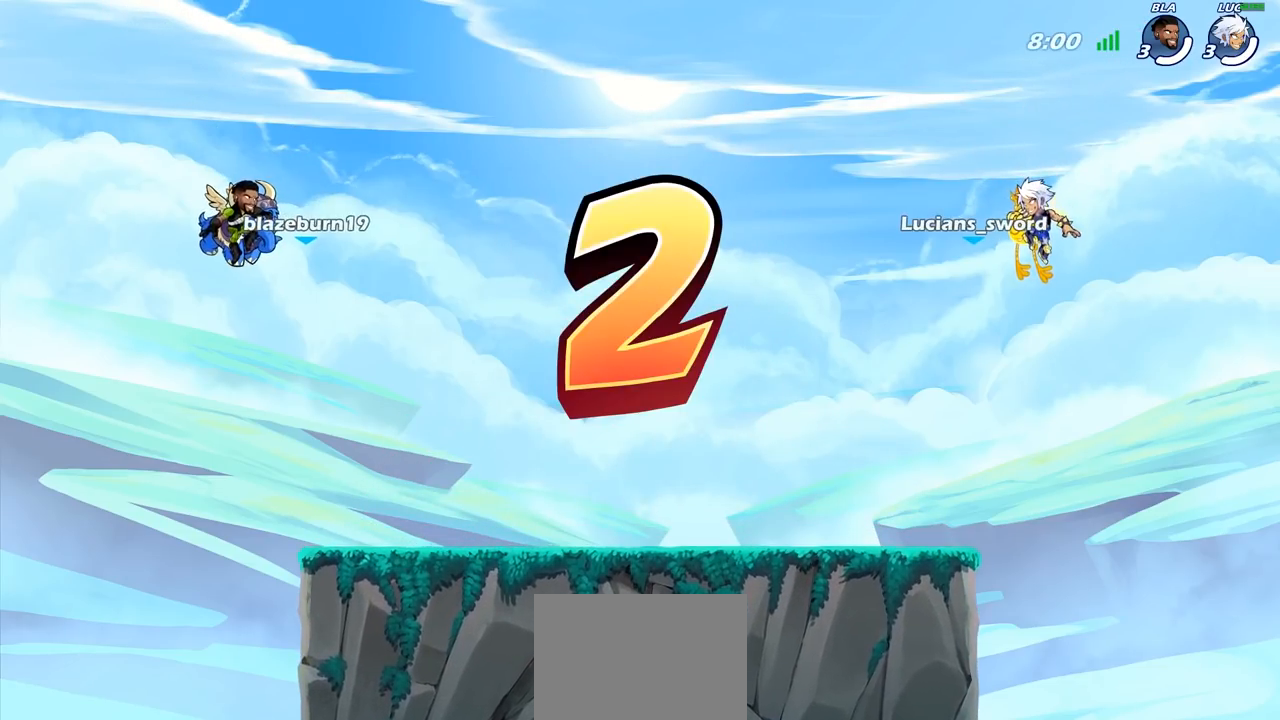
{"buttons": ["SELECT"], "left_stick": "center", "right_stick": "center", "events": []}
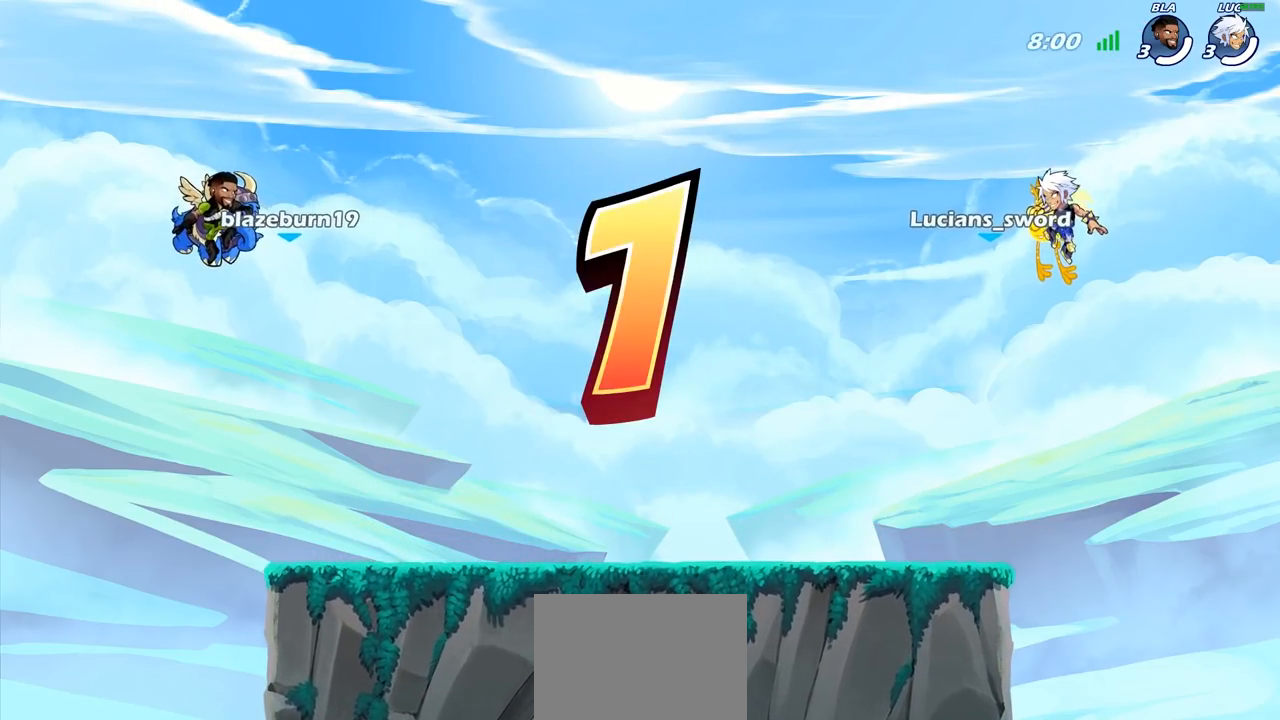
{"buttons": ["SELECT"], "left_stick": "center", "right_stick": "center", "events": []}
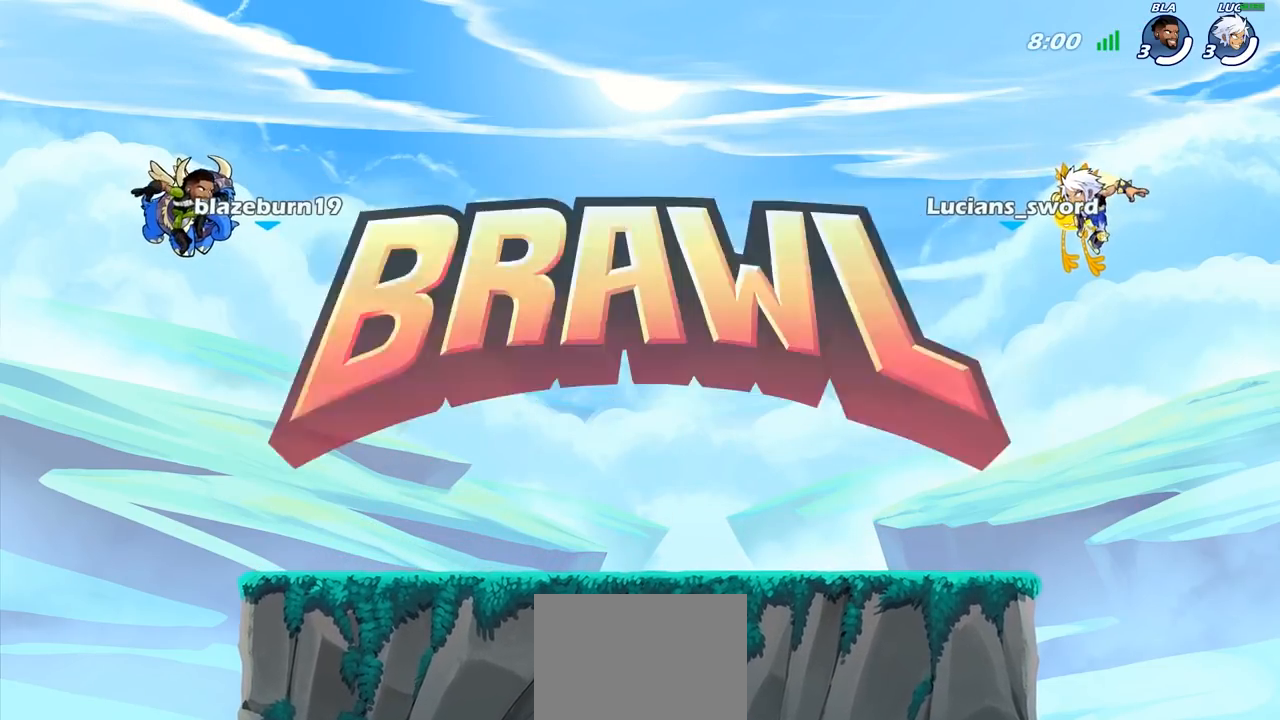
{"buttons": ["SELECT"], "left_stick": "center", "right_stick": "center", "events": []}
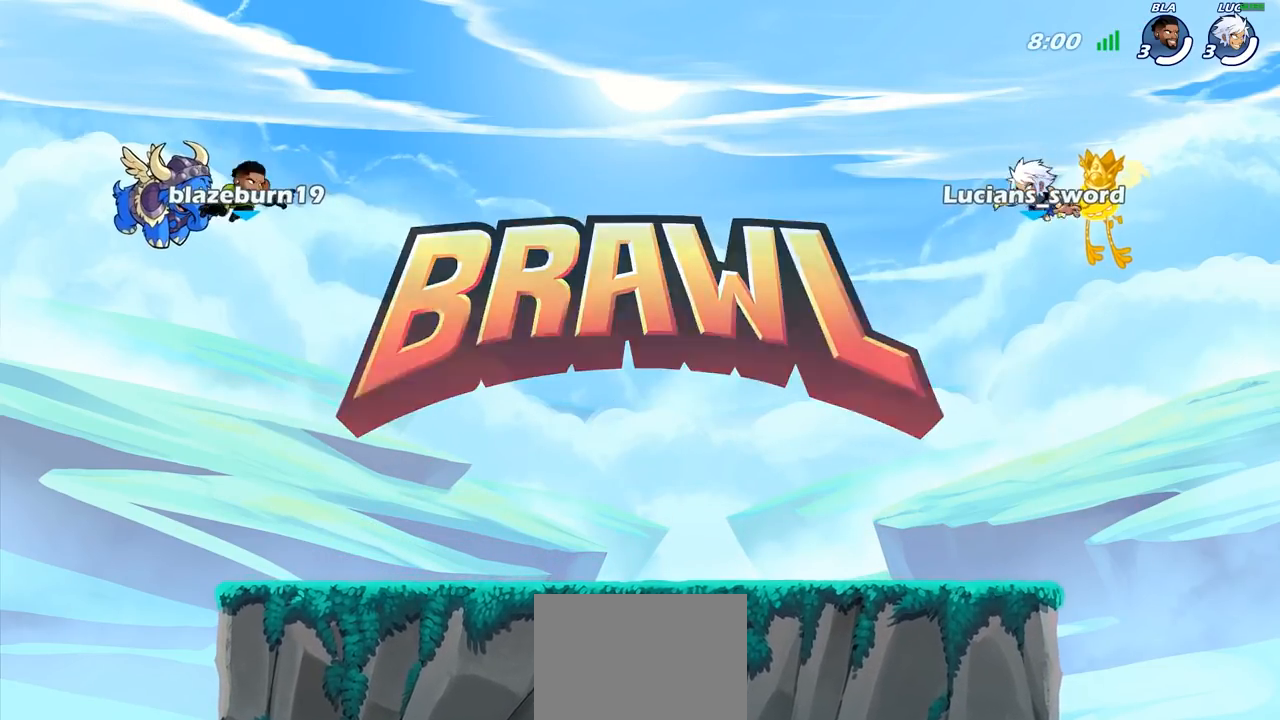
{"buttons": ["SELECT"], "left_stick": "center", "right_stick": "center", "events": []}
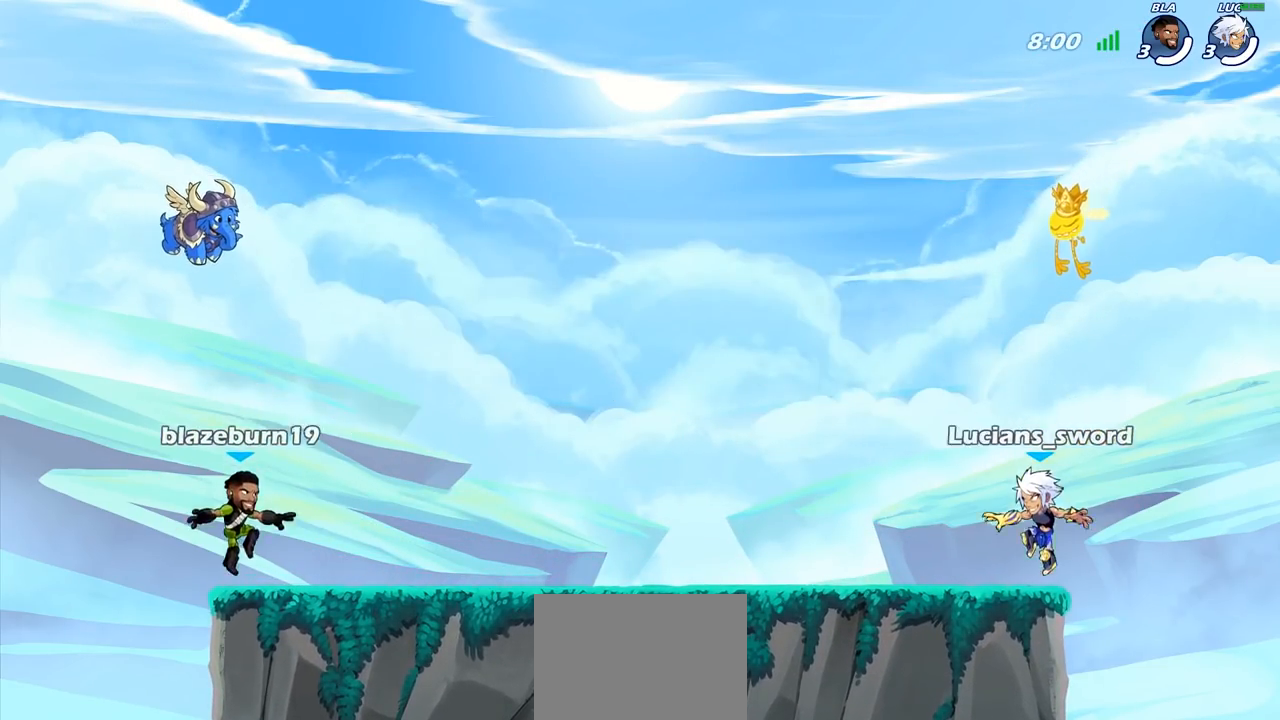
{"buttons": ["SELECT"], "left_stick": "center", "right_stick": "center", "events": [[283, "right_stick", "left"], [367, "right_stick", "center"]]}
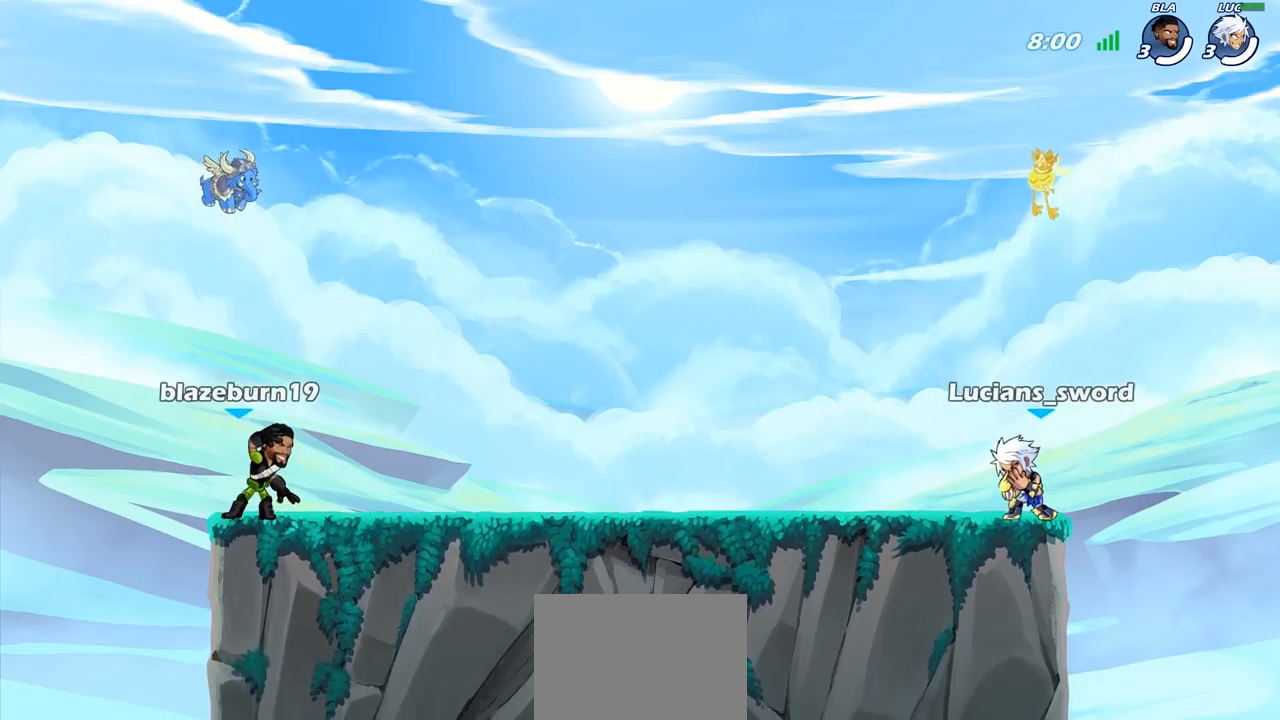
{"buttons": [], "left_stick": "center", "right_stick": "center", "events": [[117, "SELECT", "up"]]}
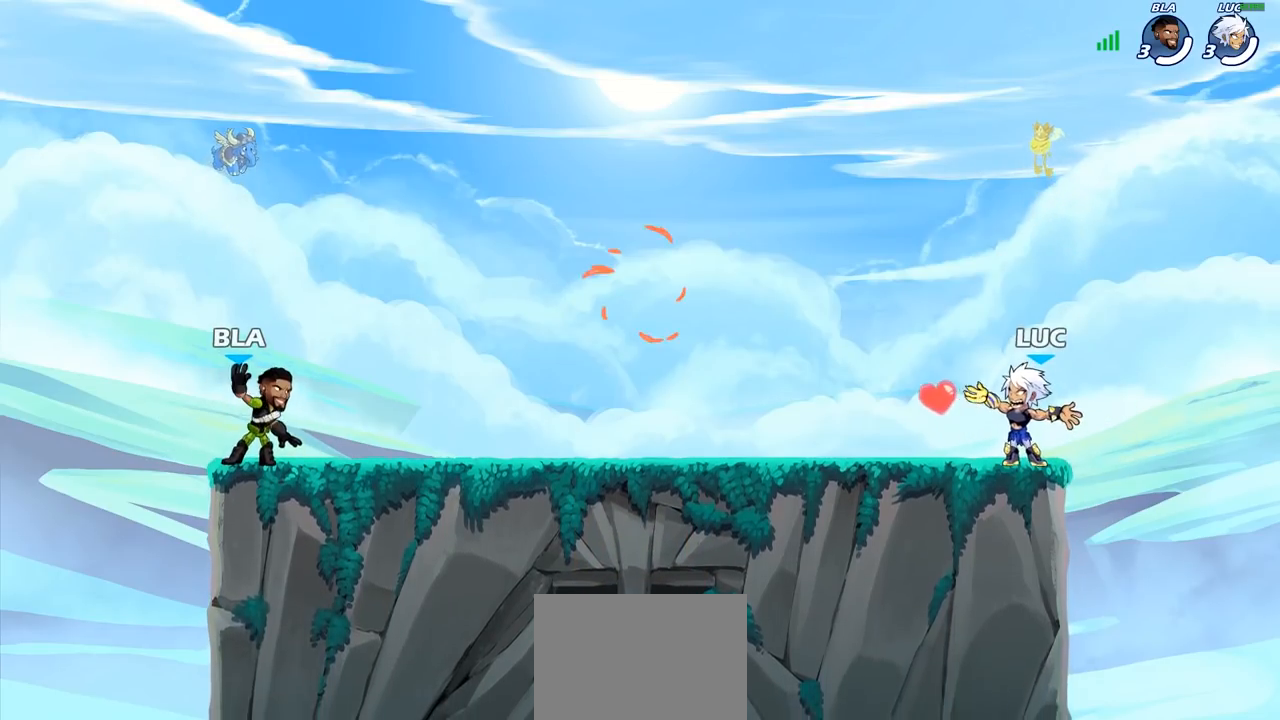
{"buttons": [], "left_stick": "left", "right_stick": "center", "events": [[367, "left_stick", "left"]]}
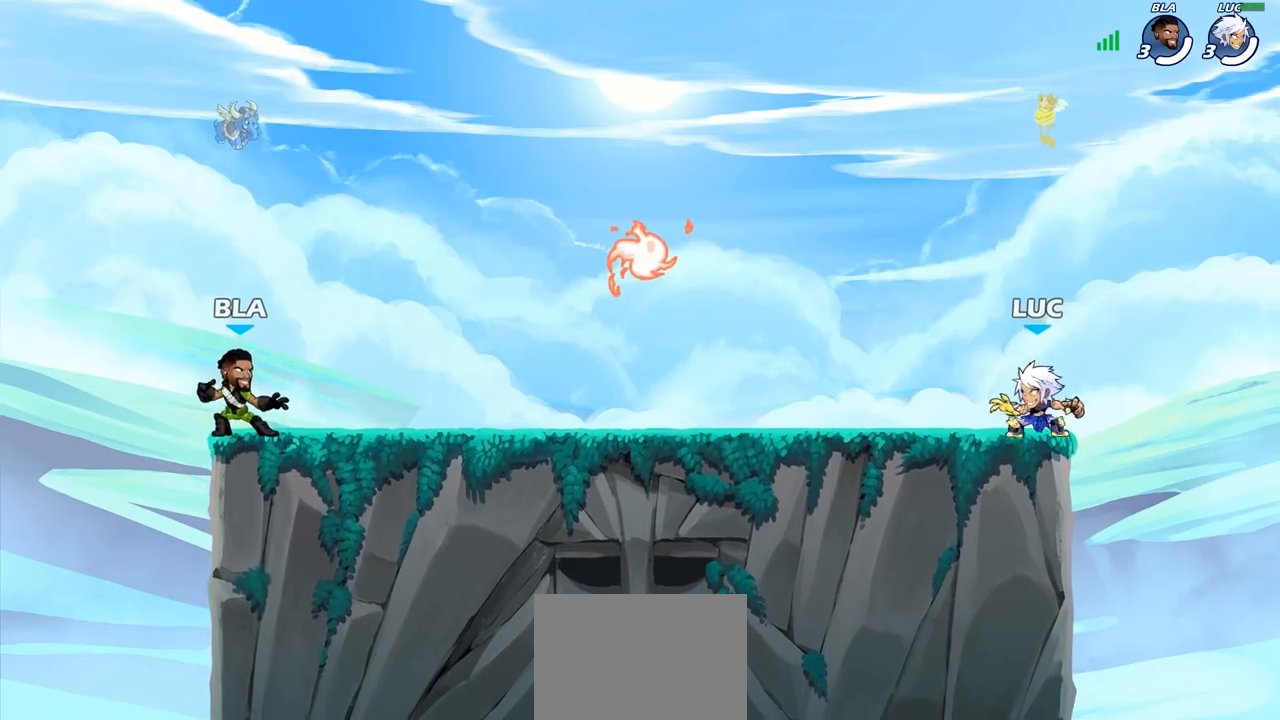
{"buttons": ["CROSS", "R1"], "left_stick": "left", "right_stick": "center", "events": [[17, "R2", "down"], [50, "CROSS", "down"], [133, "left_stick", "down-left"], [167, "CROSS", "up"], [200, "R2", "up"], [400, "left_stick", "left"], [483, "R1", "down"], [500, "CROSS", "down"]]}
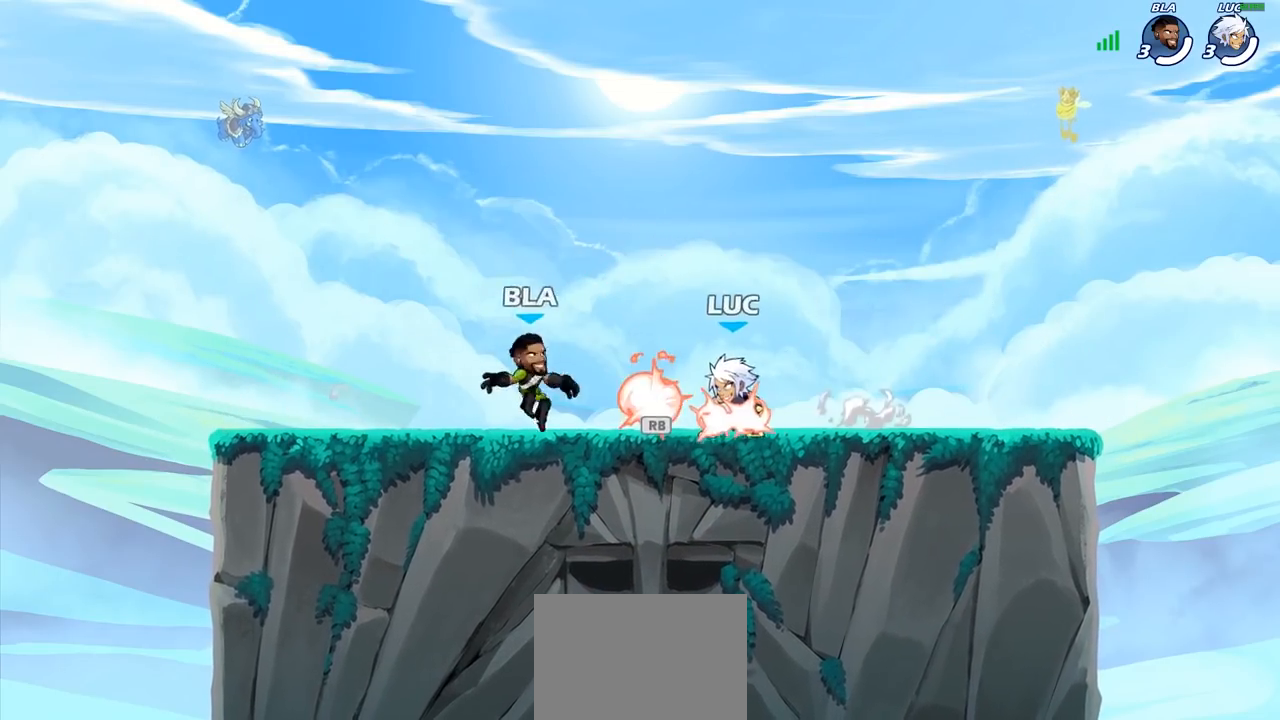
{"buttons": ["R2"], "left_stick": "up-left", "right_stick": "center", "events": [[17, "left_stick", "up-left"], [100, "CROSS", "up"], [100, "R1", "up"], [183, "CROSS", "down"], [333, "CROSS", "up"], [367, "R2", "down"]]}
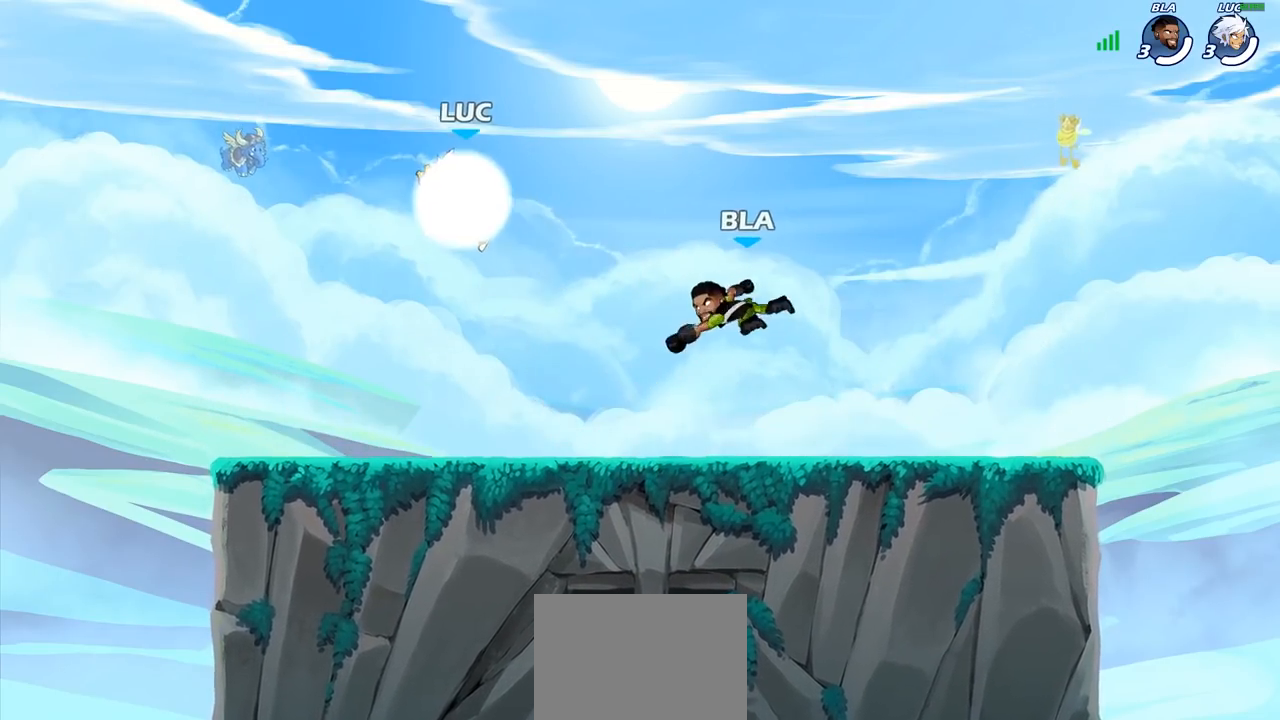
{"buttons": [], "left_stick": "down-right", "right_stick": "center", "events": [[100, "R2", "up"], [117, "left_stick", "center"], [167, "left_stick", "right"], [367, "left_stick", "down"], [500, "left_stick", "down-right"]]}
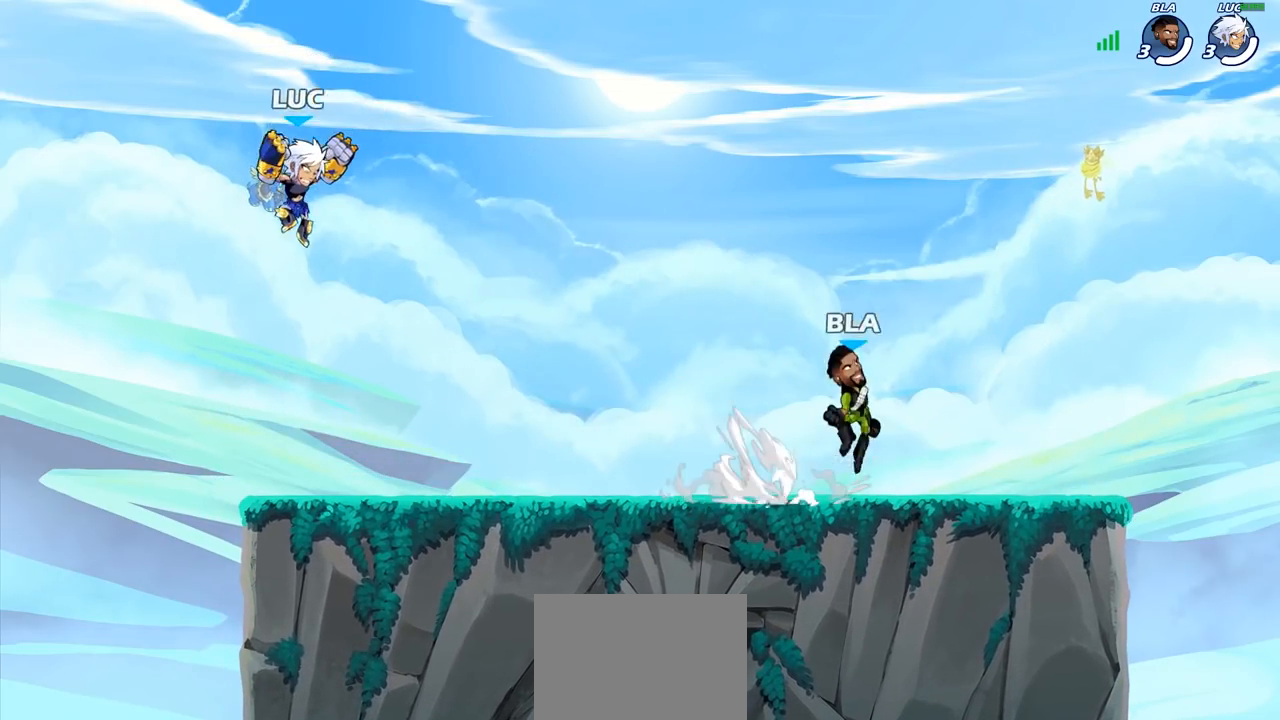
{"buttons": ["SQUARE", "R2"], "left_stick": "down-left", "right_stick": "center", "events": [[383, "R2", "down"], [417, "left_stick", "down-left"], [433, "SQUARE", "down"]]}
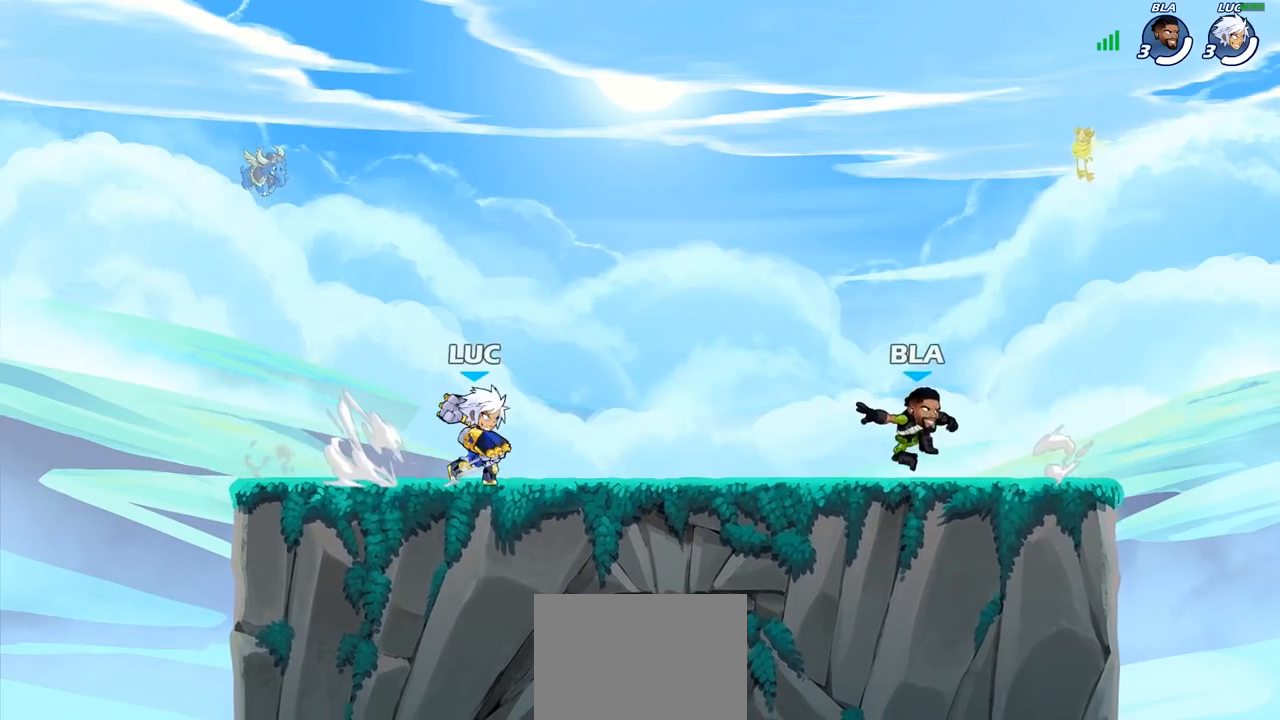
{"buttons": [], "left_stick": "center", "right_stick": "center", "events": [[17, "R2", "up"], [67, "SQUARE", "up"], [217, "left_stick", "center"]]}
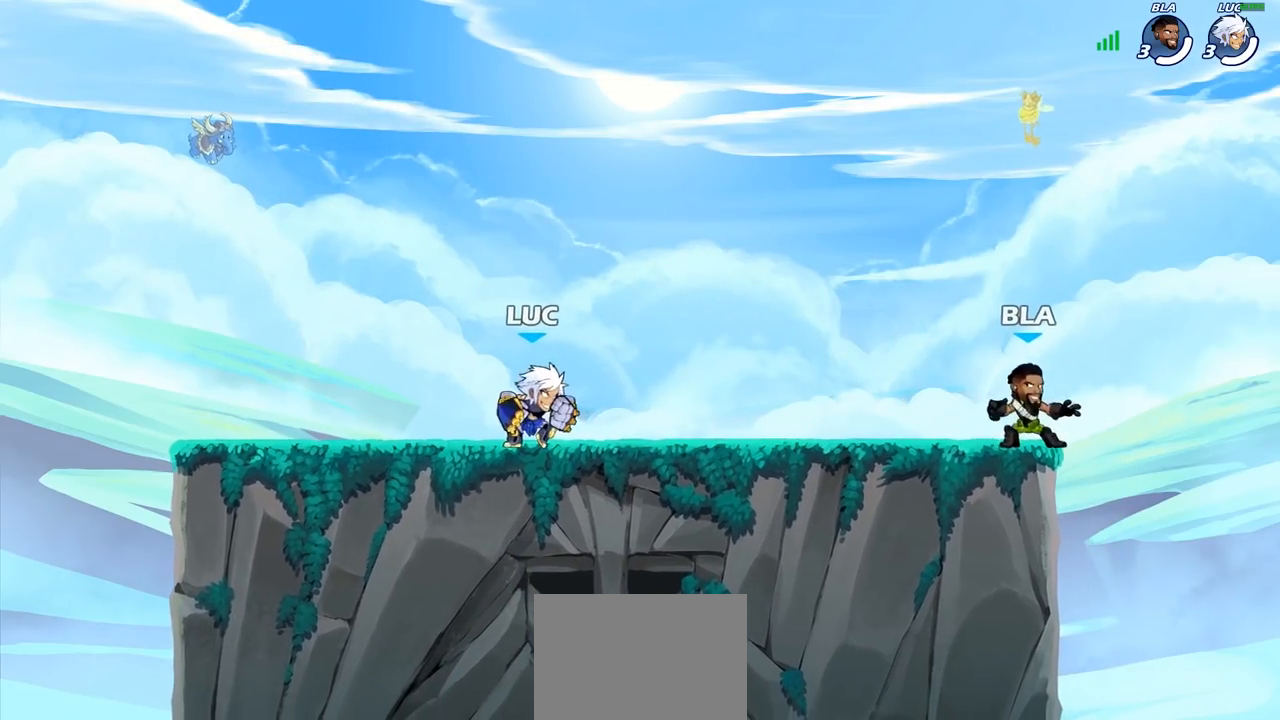
{"buttons": [], "left_stick": "center", "right_stick": "center", "events": [[33, "left_stick", "left"], [83, "R2", "down"], [200, "left_stick", "center"], [233, "R2", "up"]]}
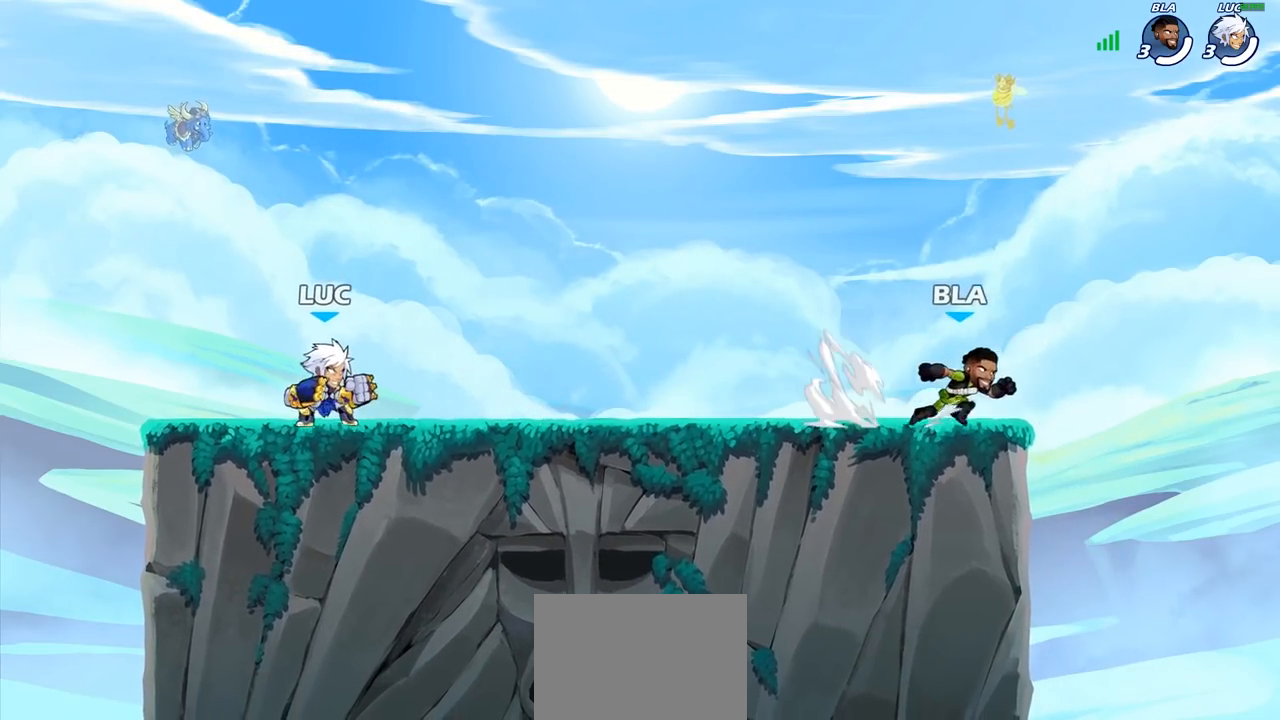
{"buttons": [], "left_stick": "center", "right_stick": "center", "events": [[83, "left_stick", "down"], [167, "SQUARE", "down"], [300, "SQUARE", "up"], [350, "left_stick", "center"]]}
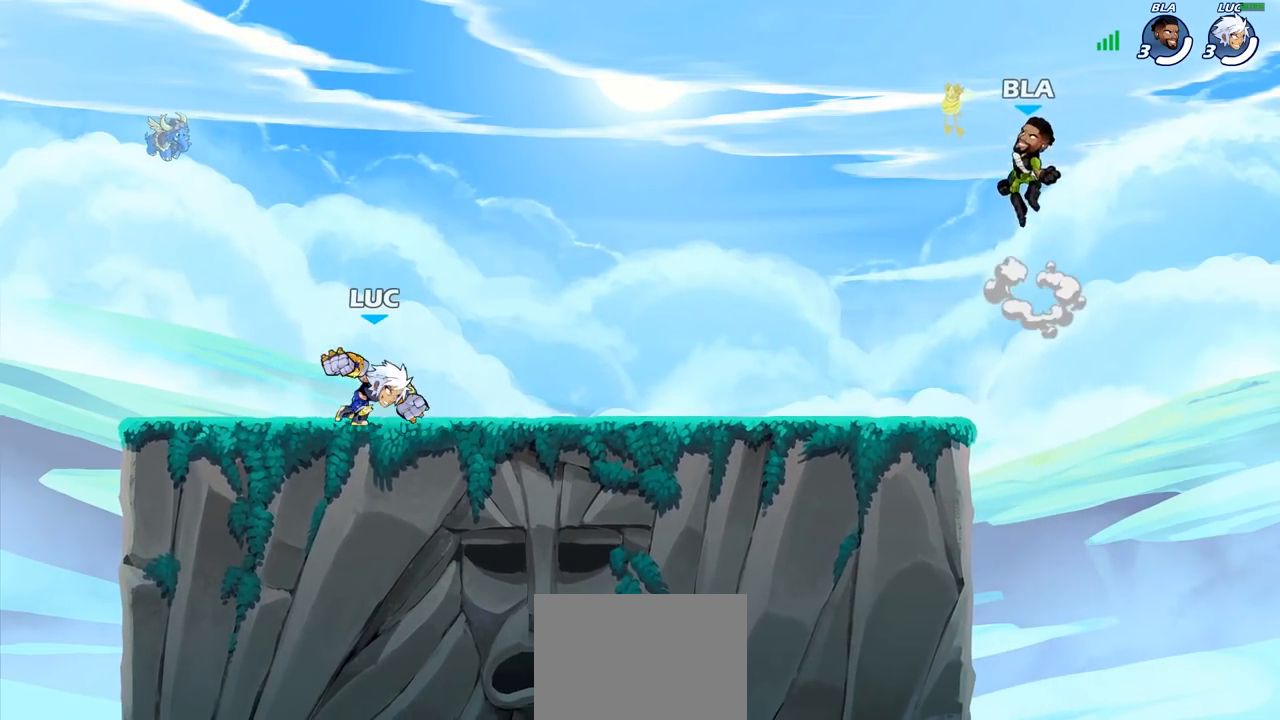
{"buttons": [], "left_stick": "right", "right_stick": "center", "events": [[267, "left_stick", "left"], [317, "R2", "down"], [400, "left_stick", "center"], [433, "R2", "up"], [467, "left_stick", "right"]]}
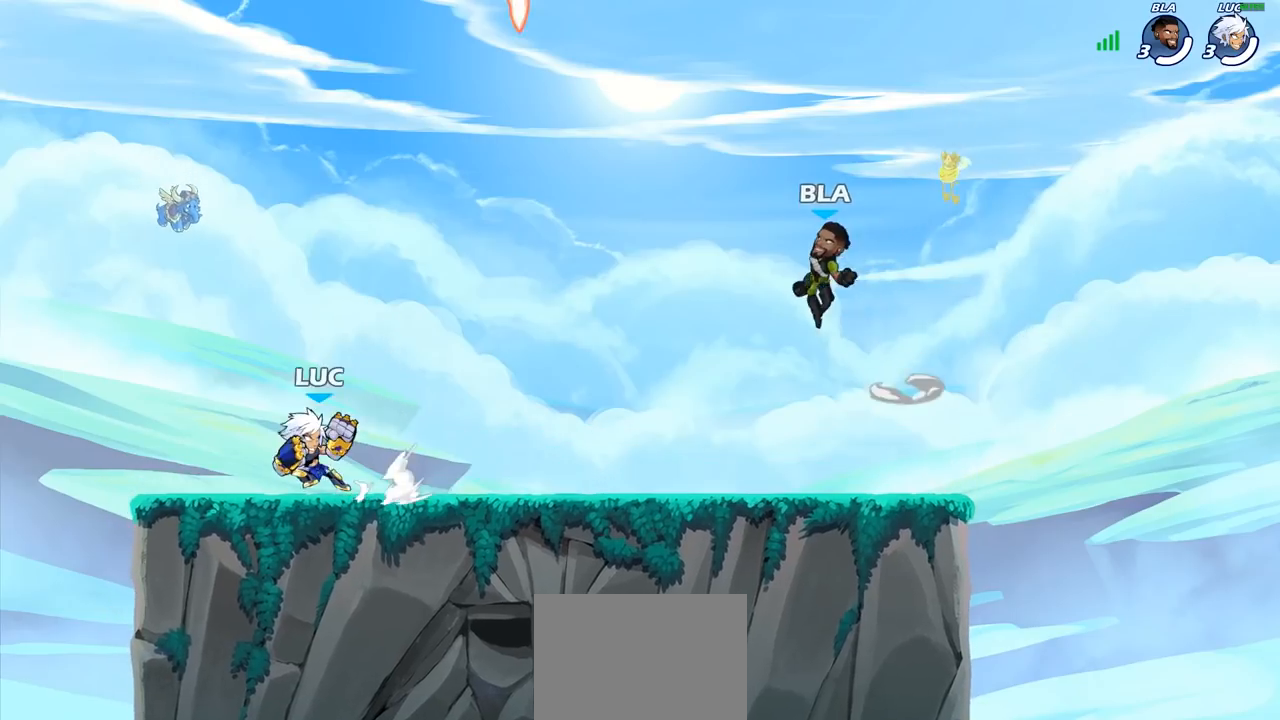
{"buttons": [], "left_stick": "center", "right_stick": "center", "events": [[33, "R2", "down"], [150, "R2", "up"], [167, "left_stick", "center"], [250, "left_stick", "down"], [350, "SQUARE", "down"], [467, "SQUARE", "up"], [483, "left_stick", "center"]]}
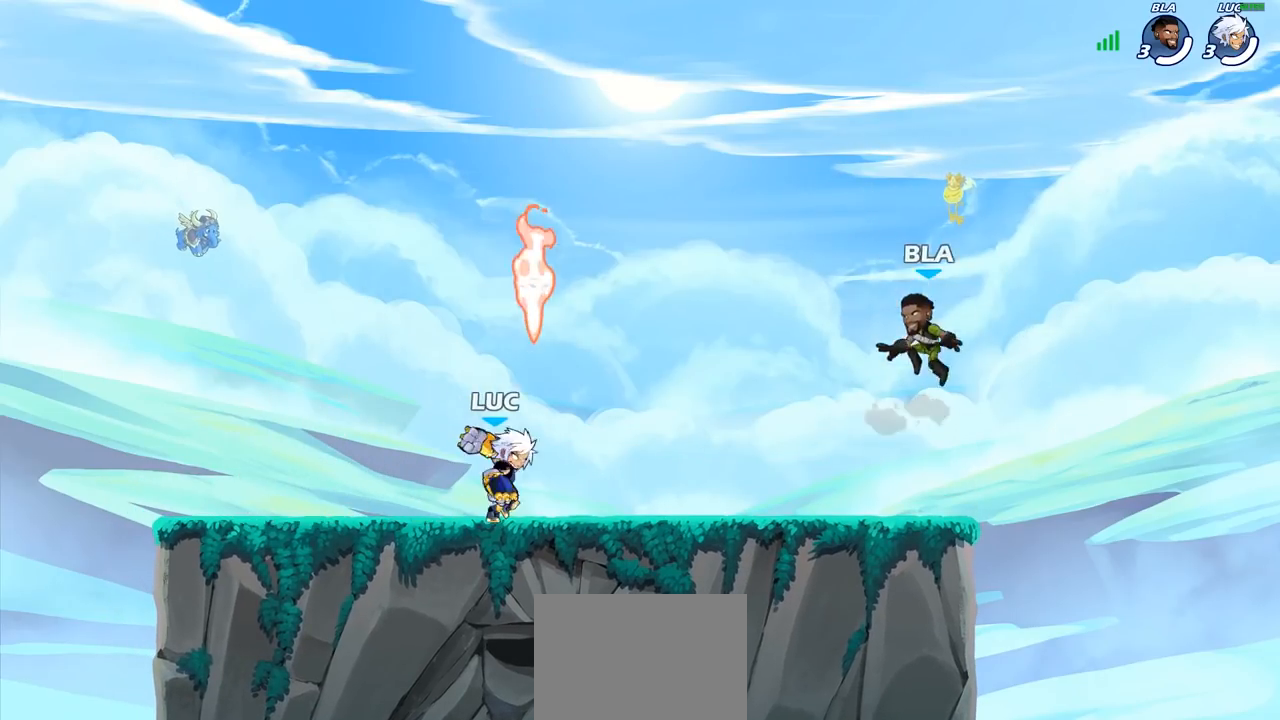
{"buttons": [], "left_stick": "right", "right_stick": "center", "events": [[450, "left_stick", "right"]]}
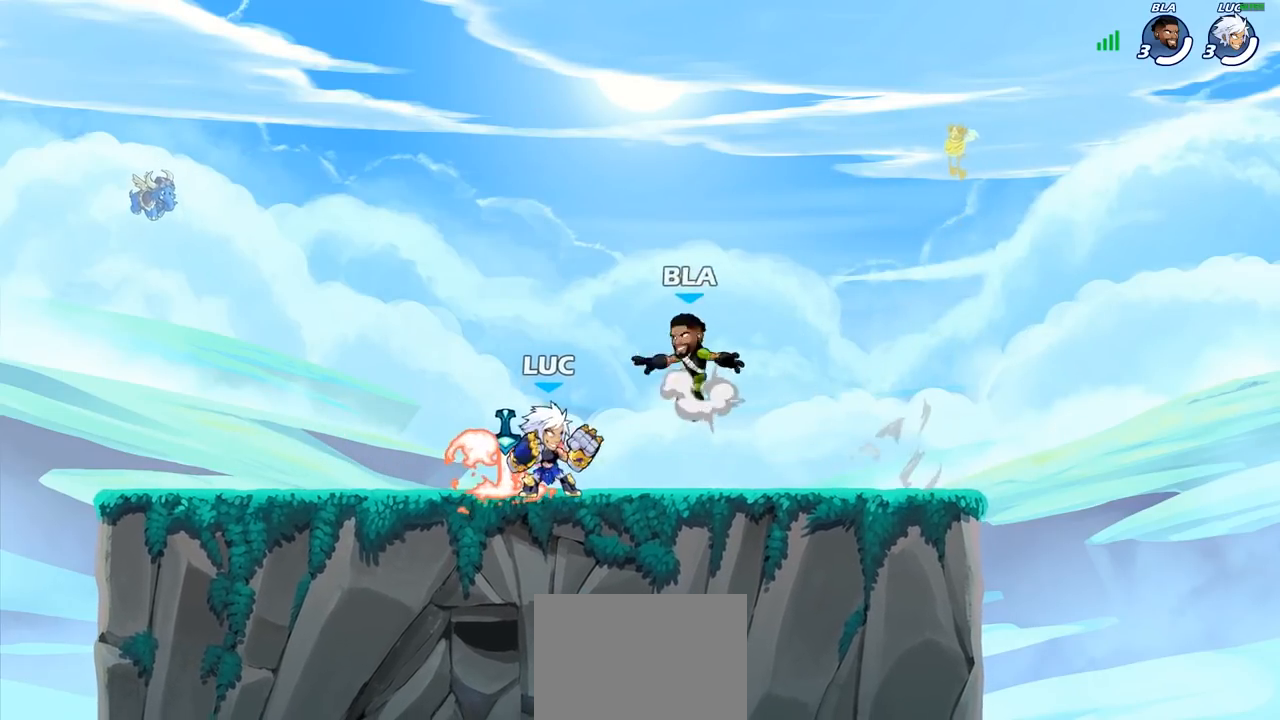
{"buttons": [], "left_stick": "up-left", "right_stick": "center", "events": [[50, "R2", "down"], [233, "R2", "up"], [467, "left_stick", "up-left"]]}
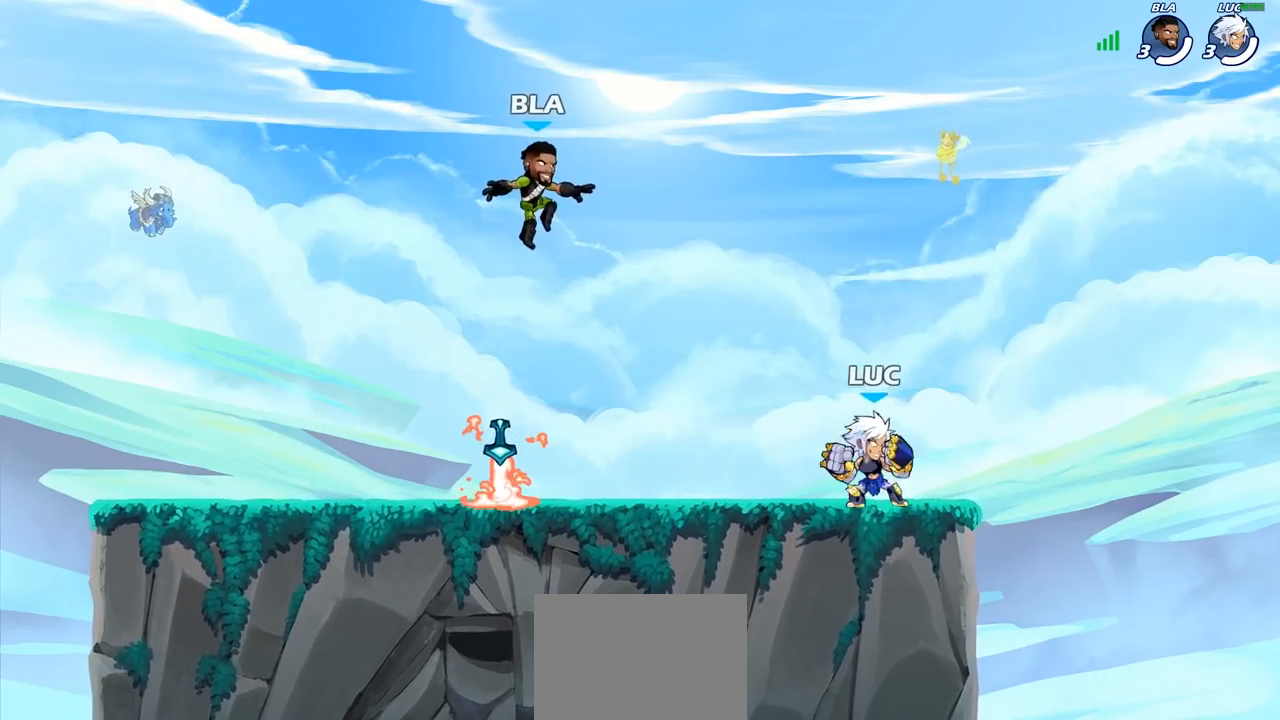
{"buttons": ["R2"], "left_stick": "right", "right_stick": "center", "events": [[167, "R2", "down"], [317, "R2", "up"], [467, "left_stick", "right"], [483, "R2", "down"]]}
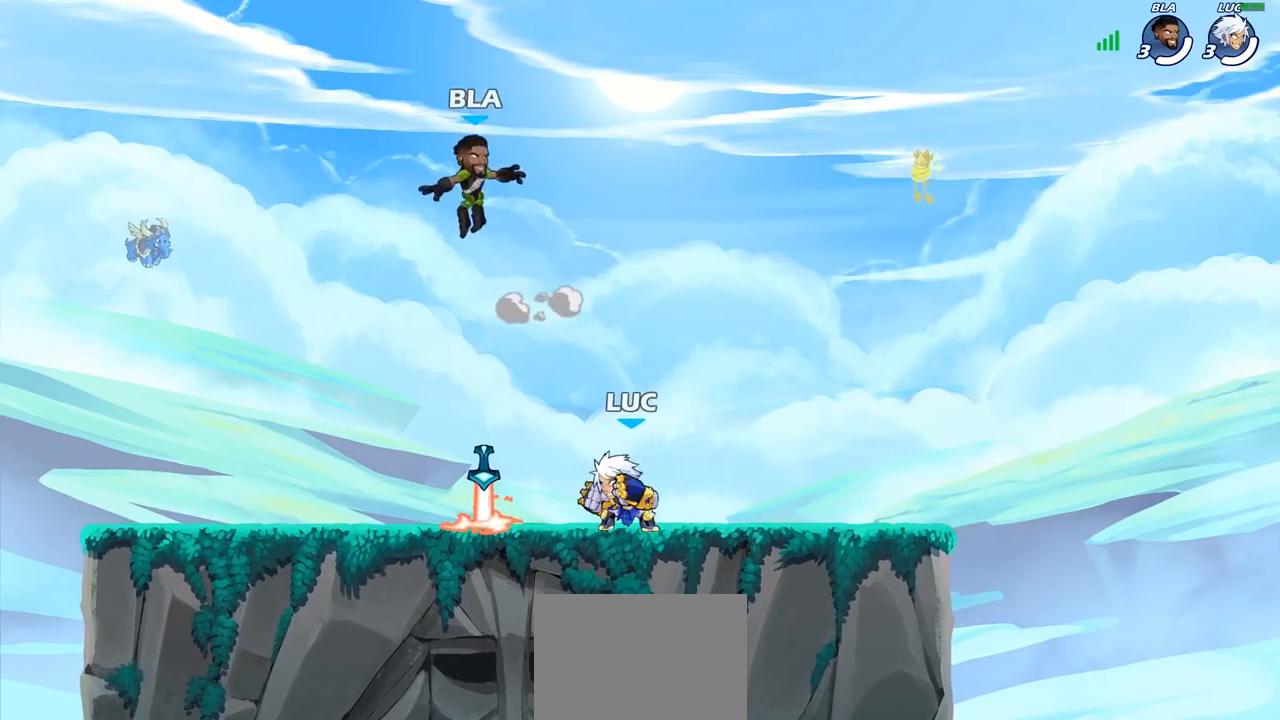
{"buttons": [], "left_stick": "center", "right_stick": "center", "events": [[117, "left_stick", "center"], [150, "R2", "up"]]}